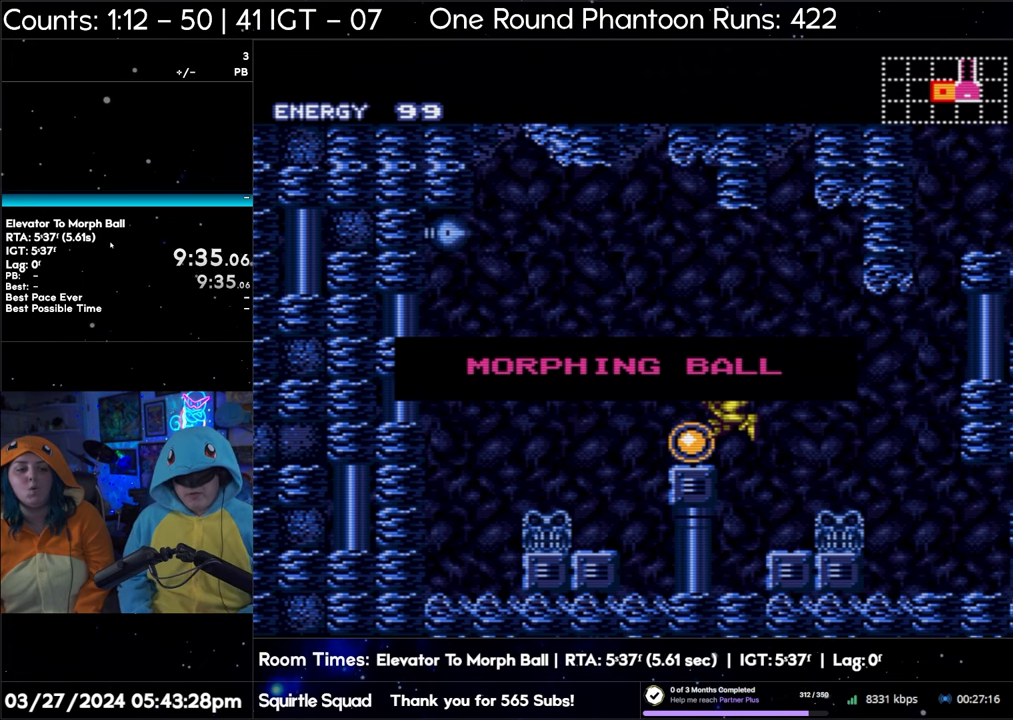
Gameplay with a controller (Nintendo layout); each line is a JSON object with the inputs held at the frame after it. "events" lists button and stick changes between this image and that frame as [ms after this image, input, new state], when the widget could be followed in between. Not read: L3 R3.
{"buttons": ["A", "DPAD_RIGHT"], "events": [[483, "A", "down"], [483, "DPAD_RIGHT", "down"]]}
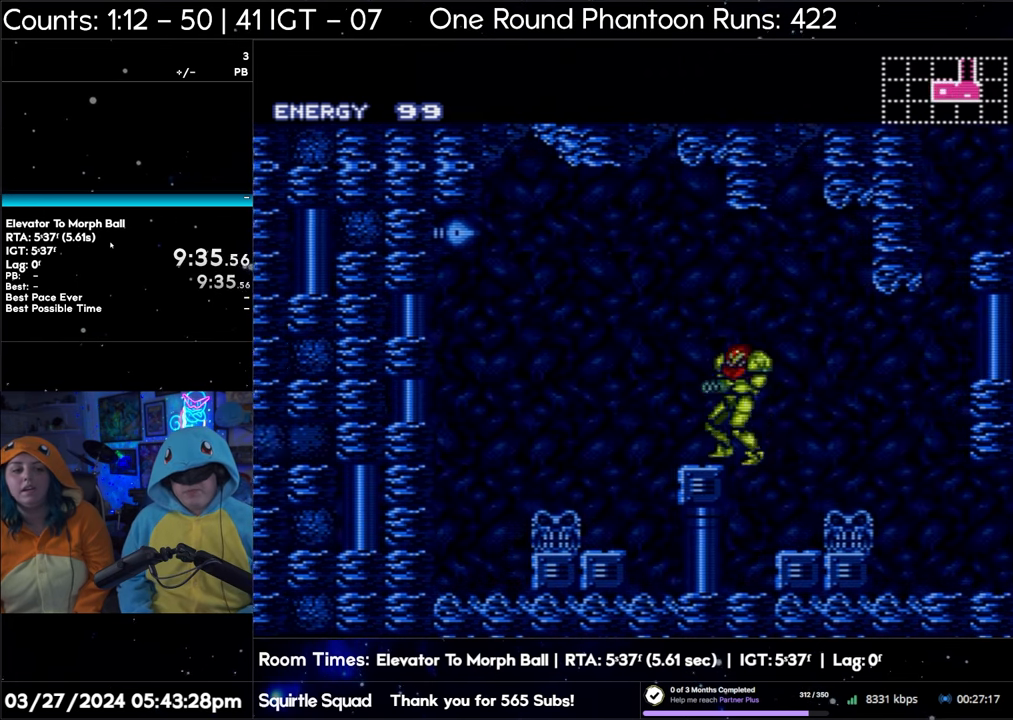
{"buttons": ["A", "DPAD_RIGHT"], "events": []}
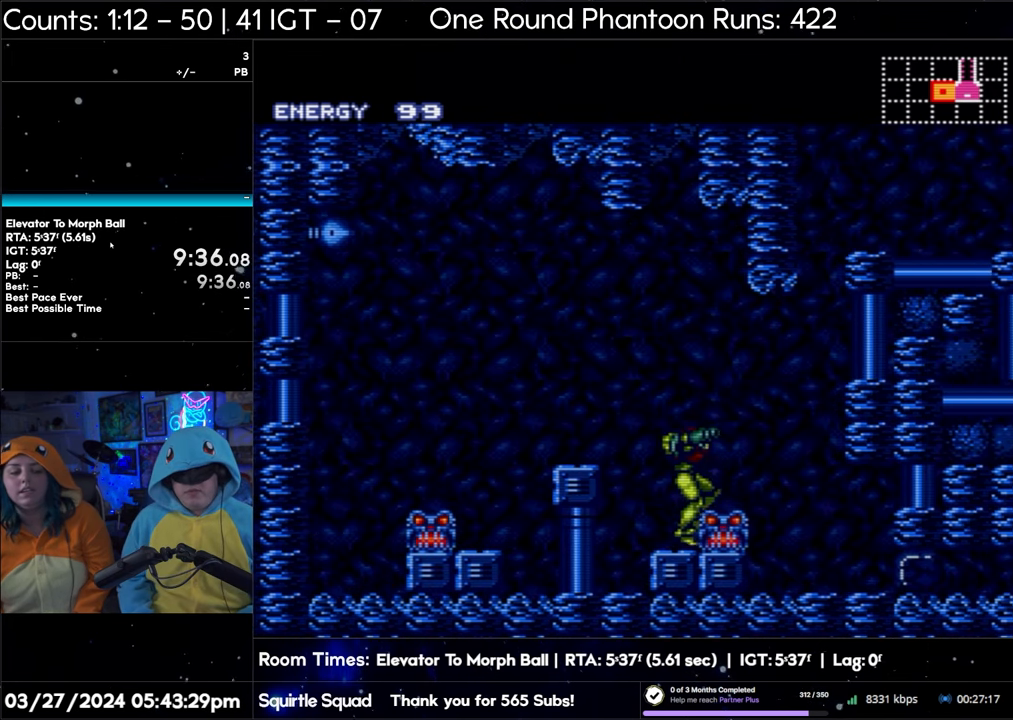
{"buttons": ["A", "DPAD_RIGHT"], "events": []}
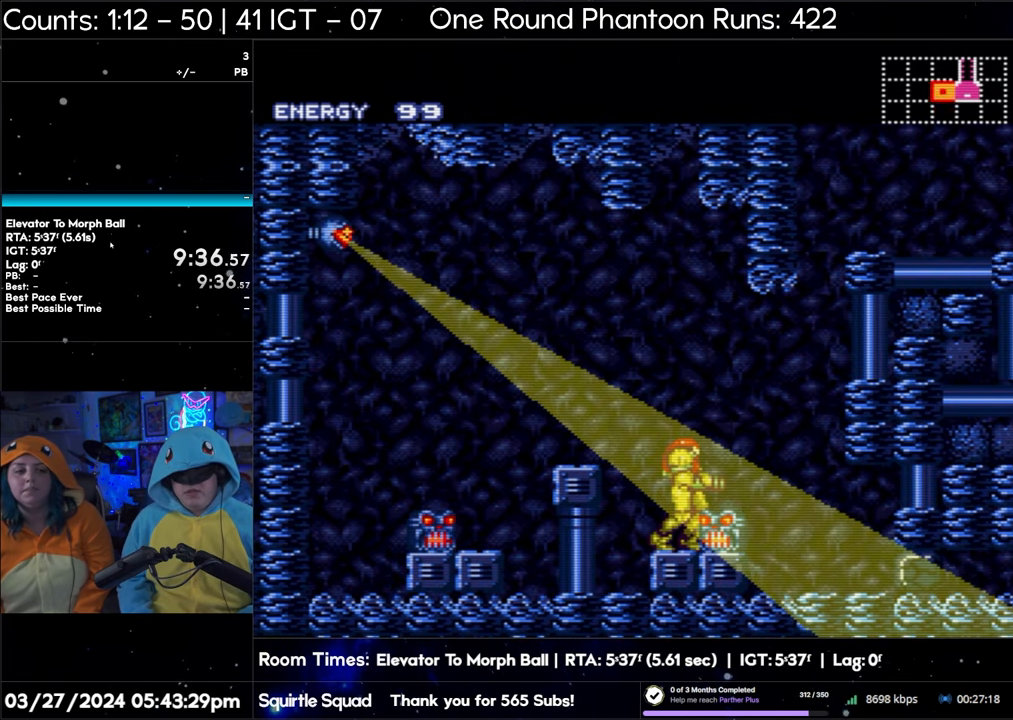
{"buttons": ["A", "DPAD_RIGHT"], "events": [[150, "B", "down"], [350, "B", "up"]]}
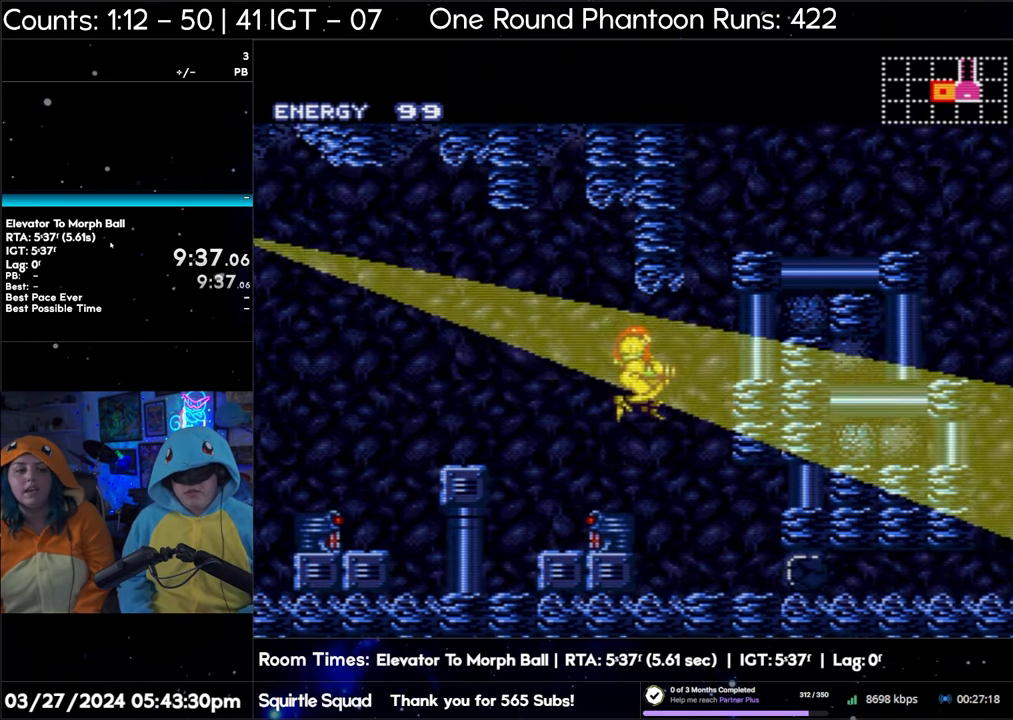
{"buttons": ["A", "DPAD_RIGHT"], "events": []}
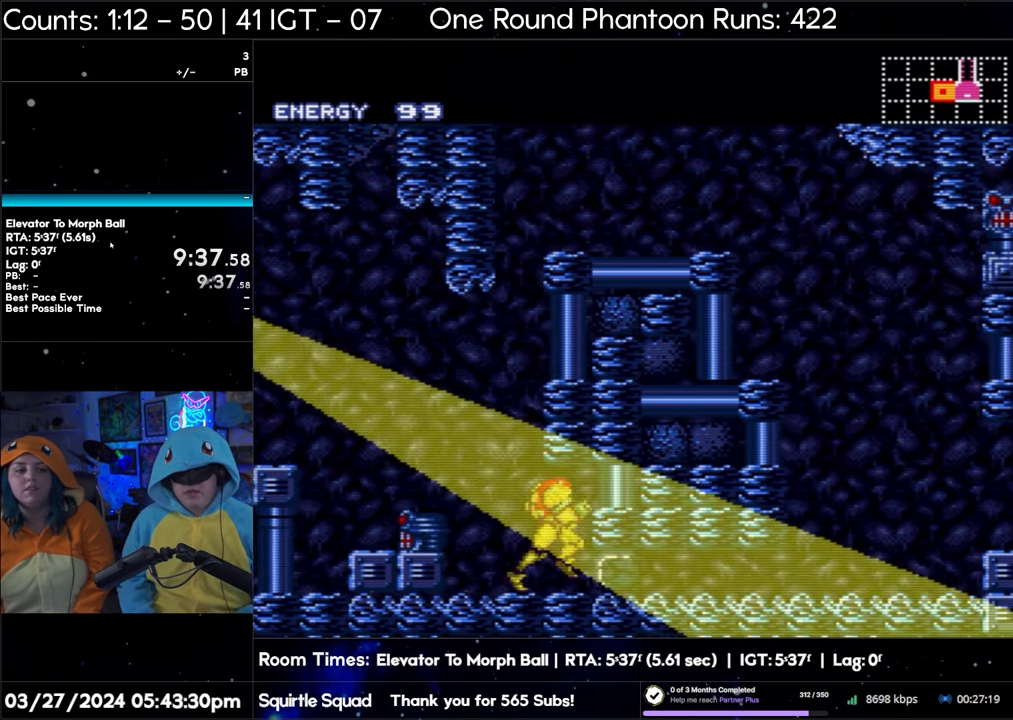
{"buttons": ["A", "DPAD_RIGHT"], "events": []}
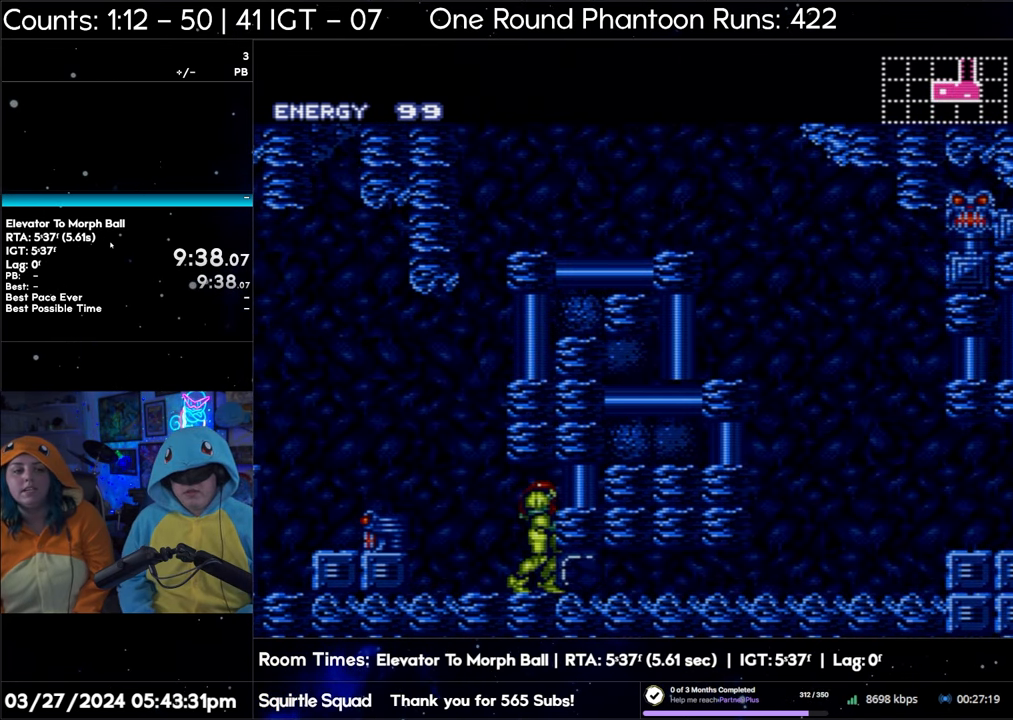
{"buttons": ["A"], "events": [[100, "DPAD_RIGHT", "up"], [117, "A", "up"], [183, "DPAD_DOWN", "down"], [250, "DPAD_DOWN", "up"], [250, "Y", "down"], [317, "Y", "up"], [367, "A", "down"], [383, "DPAD_DOWN", "down"], [483, "DPAD_DOWN", "up"]]}
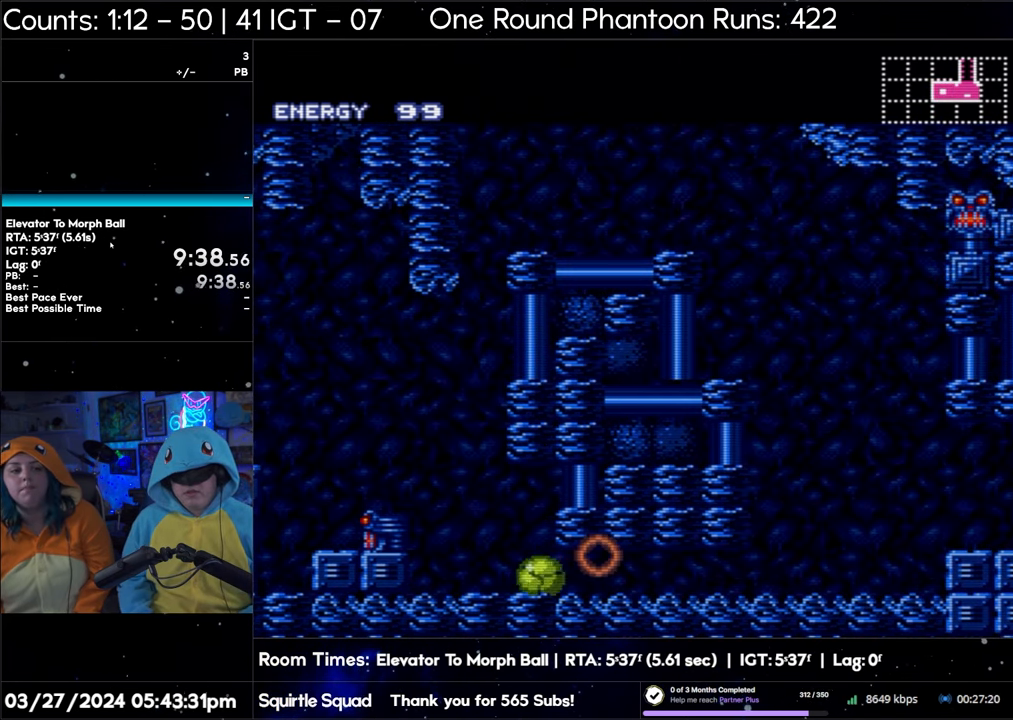
{"buttons": ["A", "DPAD_RIGHT"], "events": [[17, "DPAD_DOWN", "down"], [50, "DPAD_RIGHT", "down"], [117, "DPAD_DOWN", "up"]]}
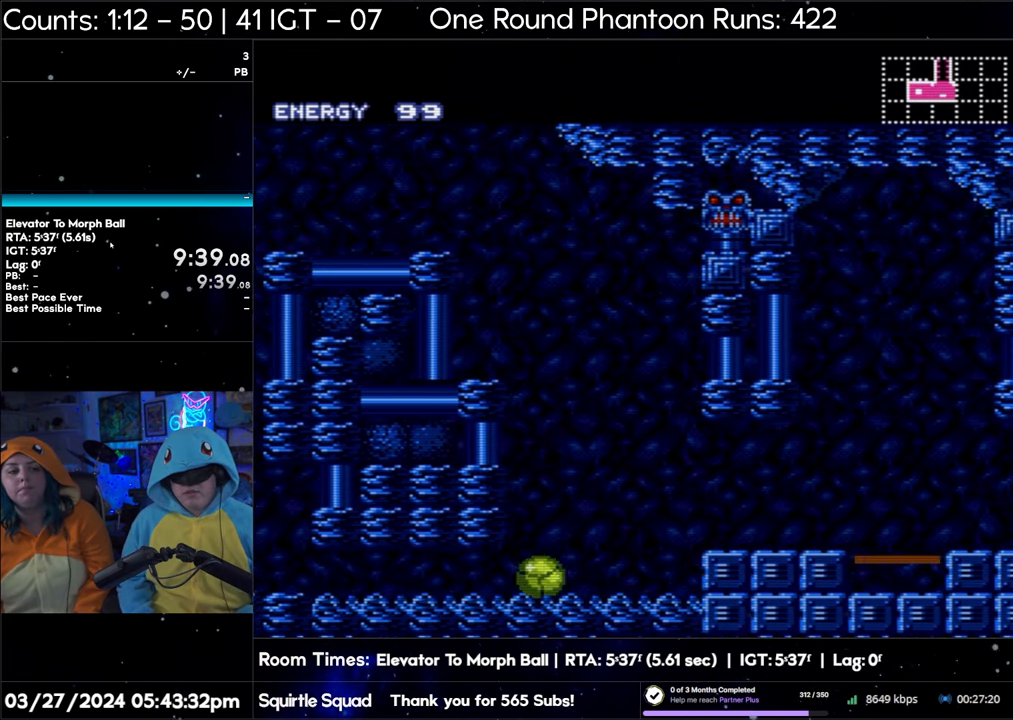
{"buttons": ["A", "DPAD_RIGHT"], "events": [[250, "DPAD_UP", "down"], [283, "DPAD_RIGHT", "up"], [333, "DPAD_RIGHT", "down"], [383, "DPAD_UP", "up"]]}
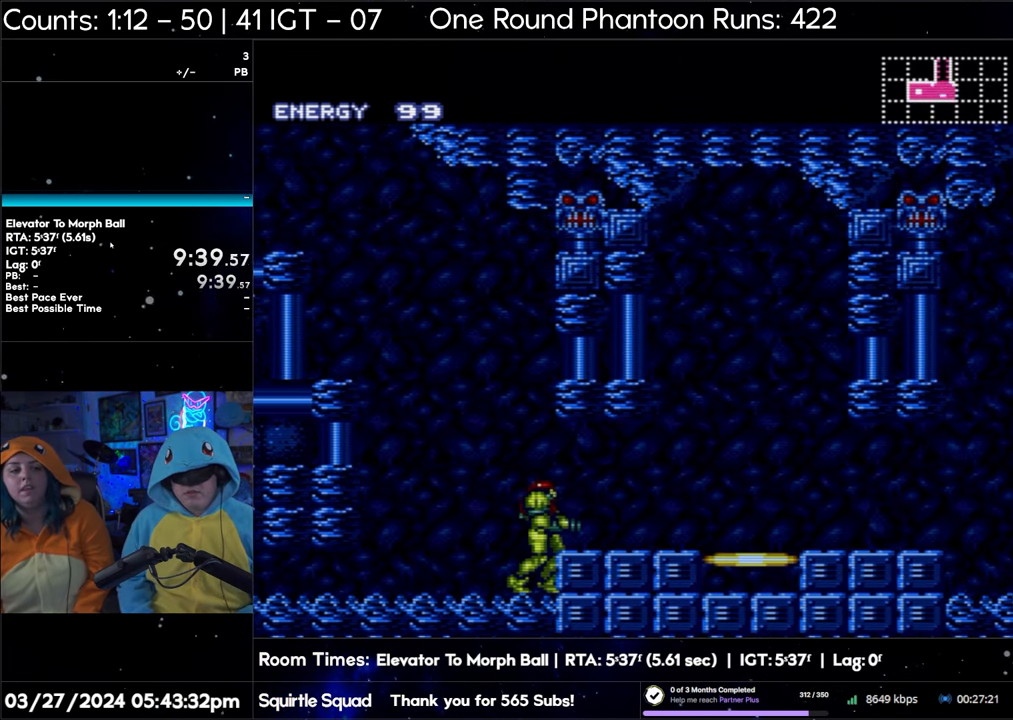
{"buttons": ["A", "DPAD_RIGHT"], "events": [[167, "B", "down"], [250, "B", "up"]]}
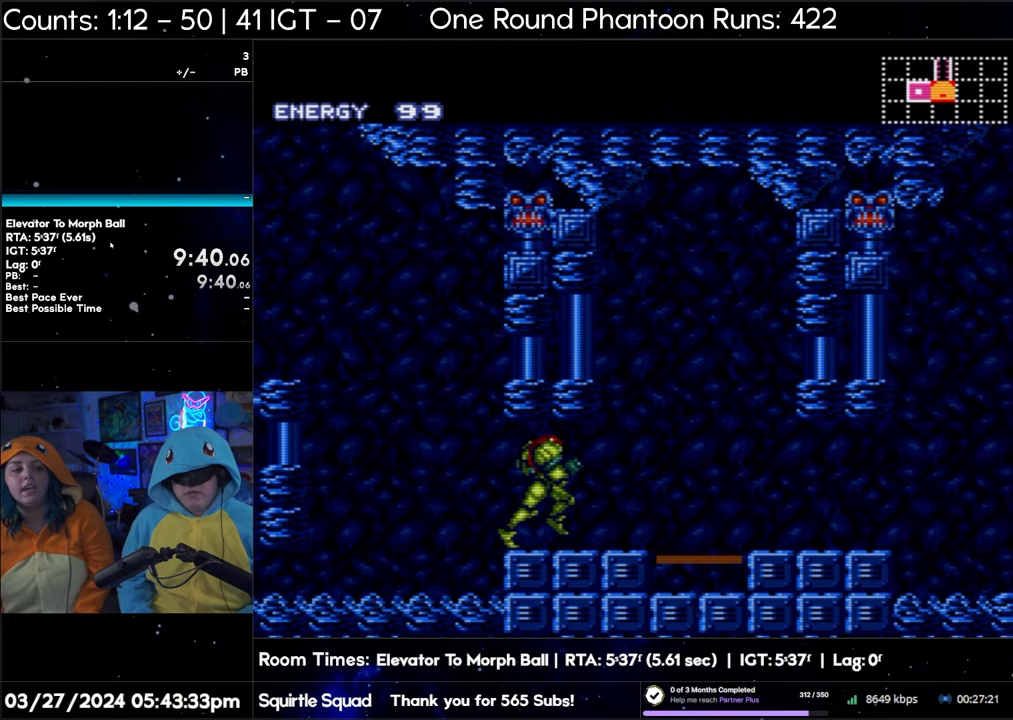
{"buttons": ["A", "DPAD_RIGHT"], "events": []}
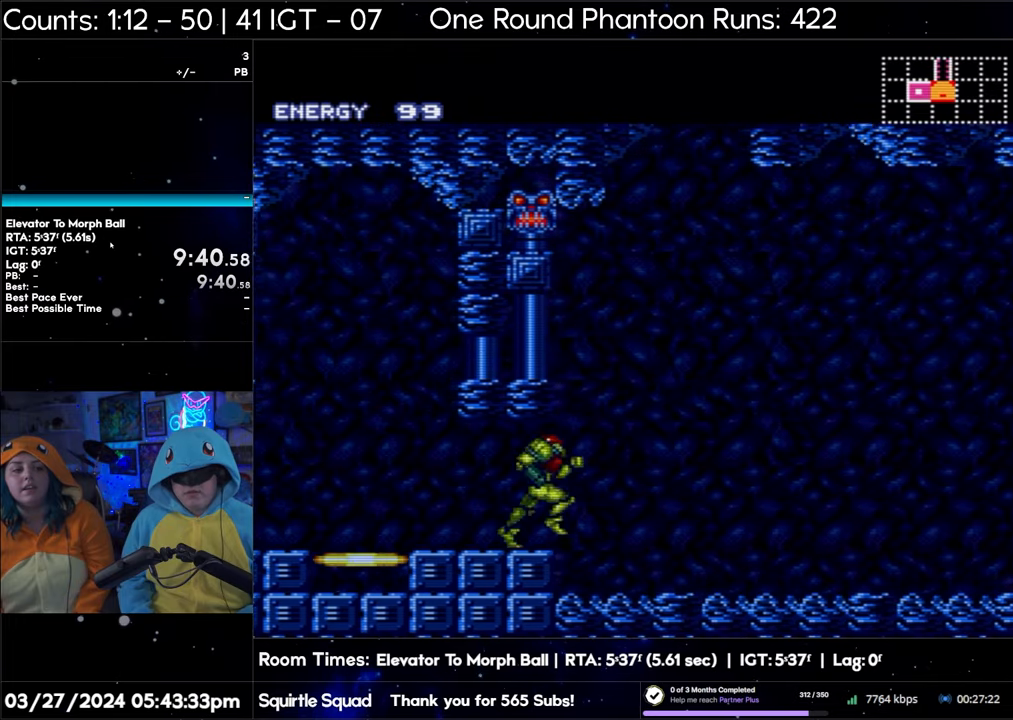
{"buttons": ["A", "DPAD_RIGHT"], "events": []}
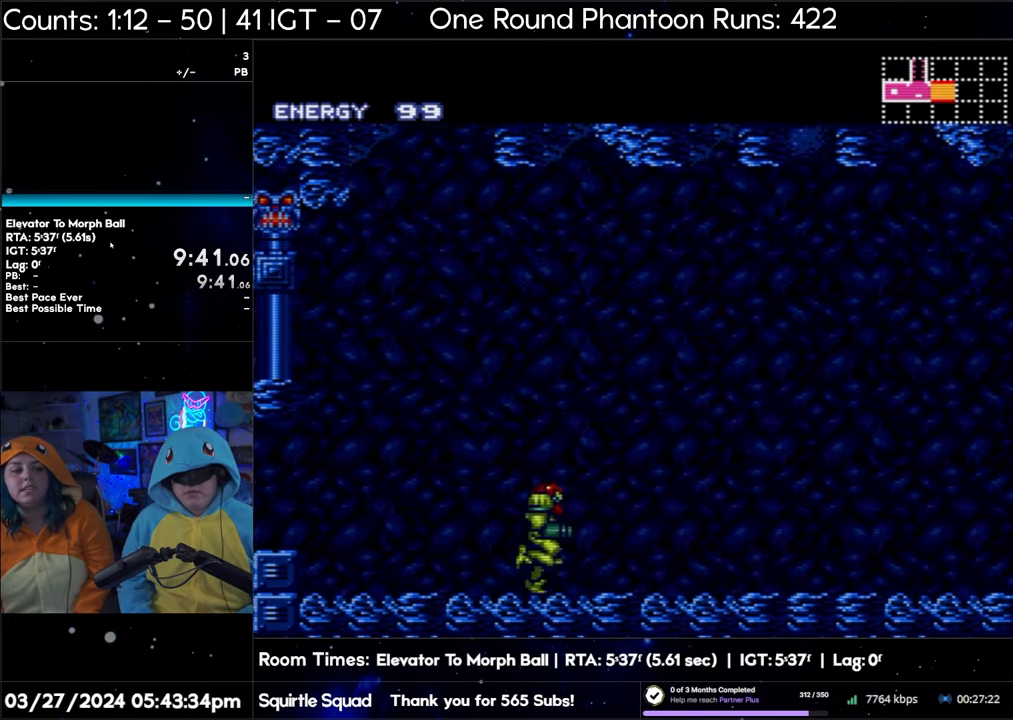
{"buttons": ["A", "DPAD_RIGHT"], "events": [[383, "R1", "down"], [433, "R1", "up"]]}
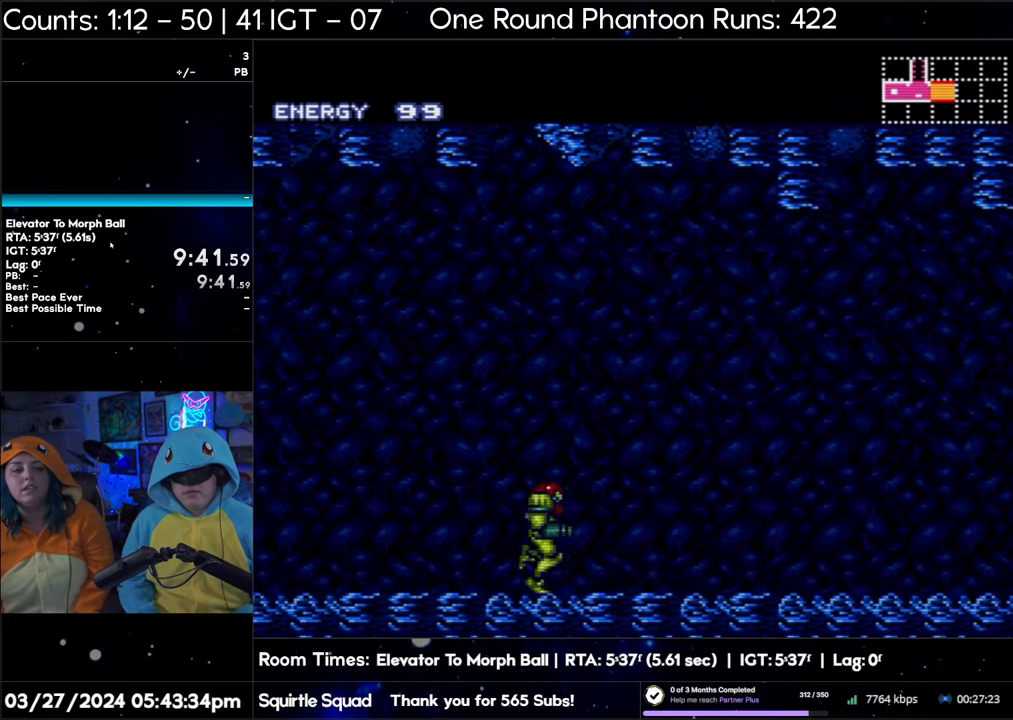
{"buttons": ["A", "DPAD_RIGHT"], "events": [[17, "L1", "down"], [33, "R1", "down"], [117, "L1", "up"], [117, "R1", "up"], [167, "R1", "down"], [217, "L1", "down"], [233, "R1", "up"], [267, "R1", "down"], [283, "L1", "up"], [300, "R1", "up"]]}
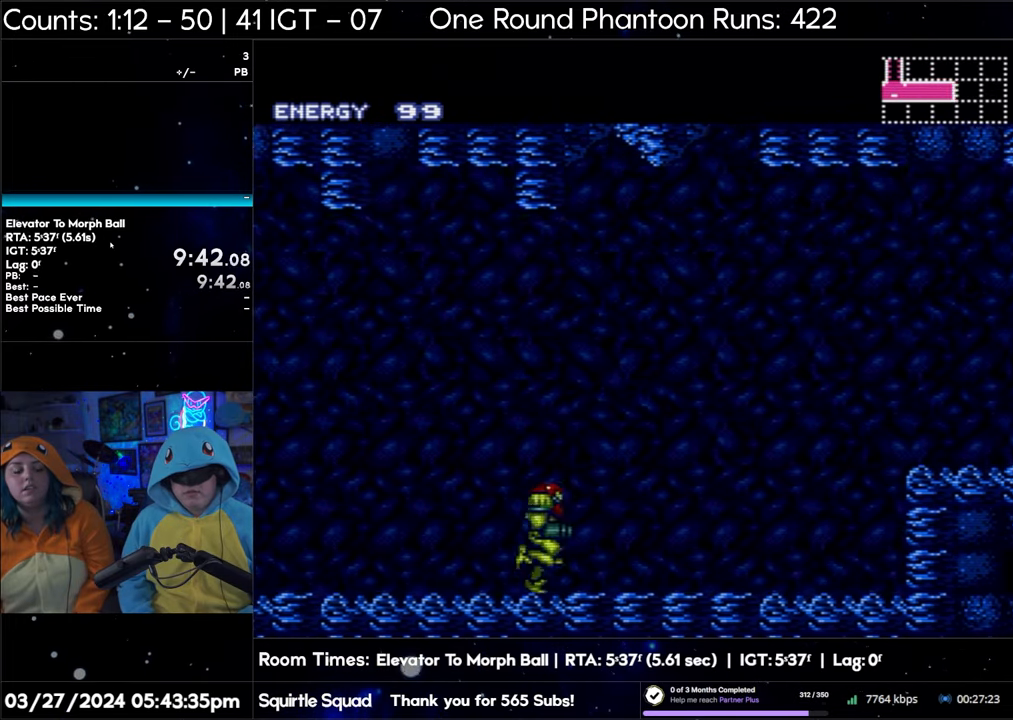
{"buttons": ["A", "B", "DPAD_RIGHT"], "events": [[50, "B", "down"]]}
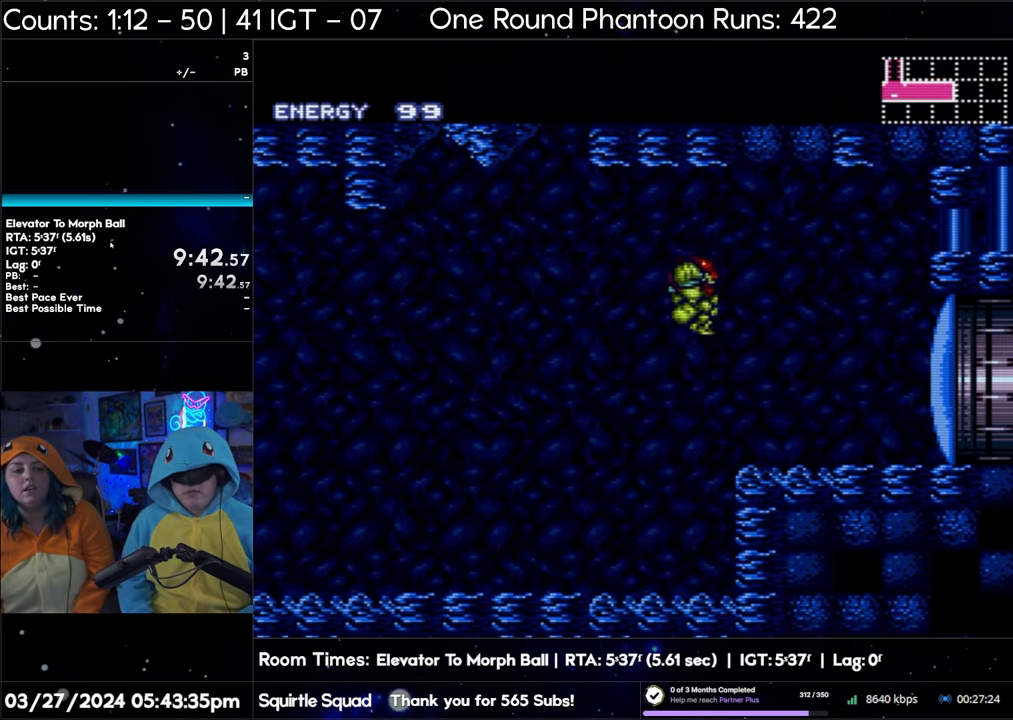
{"buttons": ["A", "DPAD_RIGHT"], "events": [[133, "B", "up"]]}
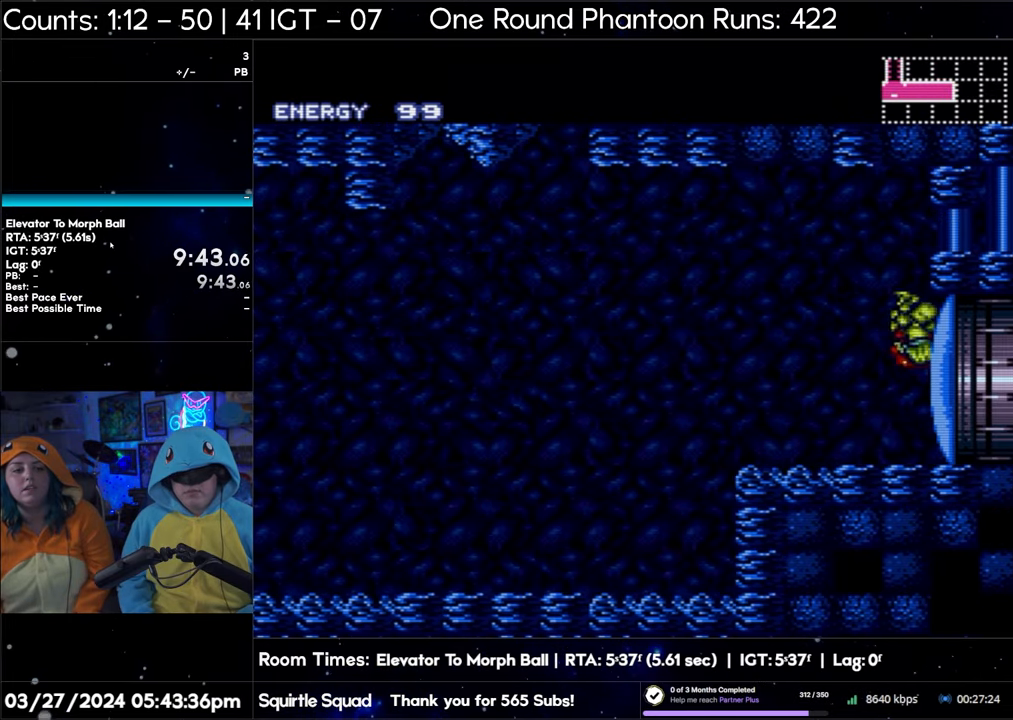
{"buttons": ["Y", "DPAD_RIGHT"], "events": [[383, "A", "up"], [433, "Y", "down"]]}
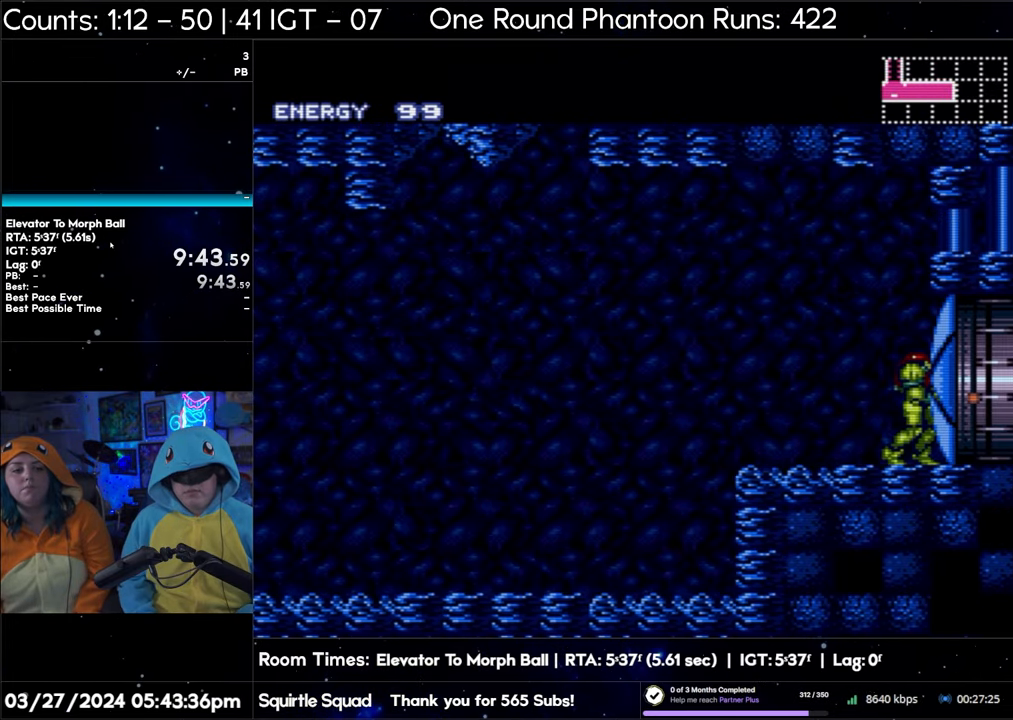
{"buttons": ["A", "DPAD_RIGHT"], "events": [[17, "Y", "up"], [33, "A", "down"]]}
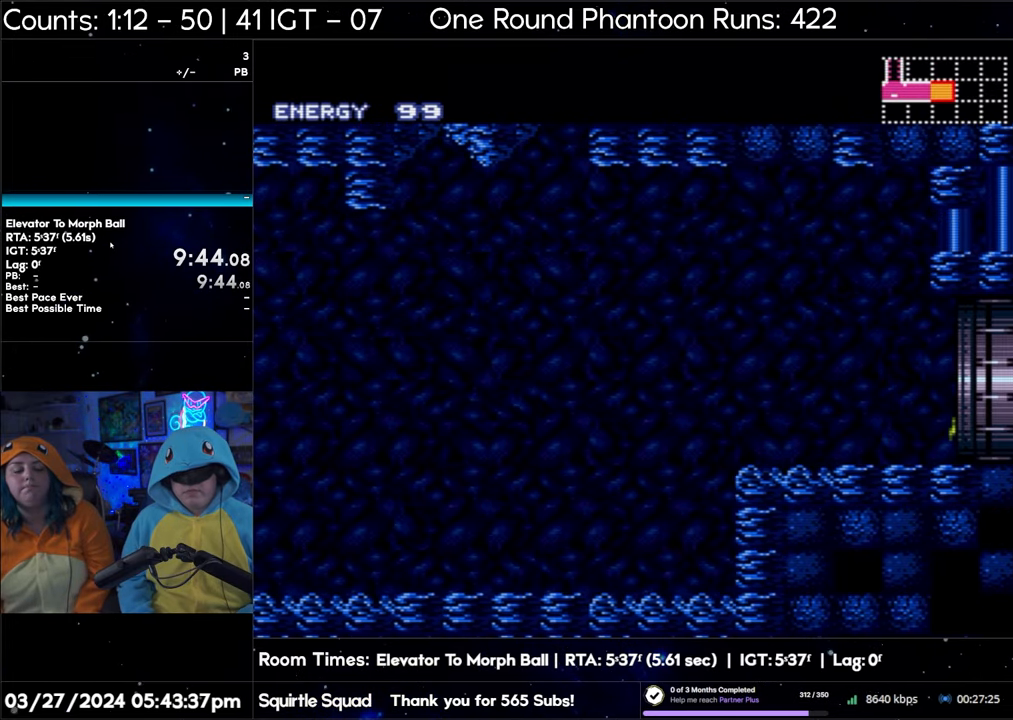
{"buttons": ["A", "DPAD_RIGHT"], "events": []}
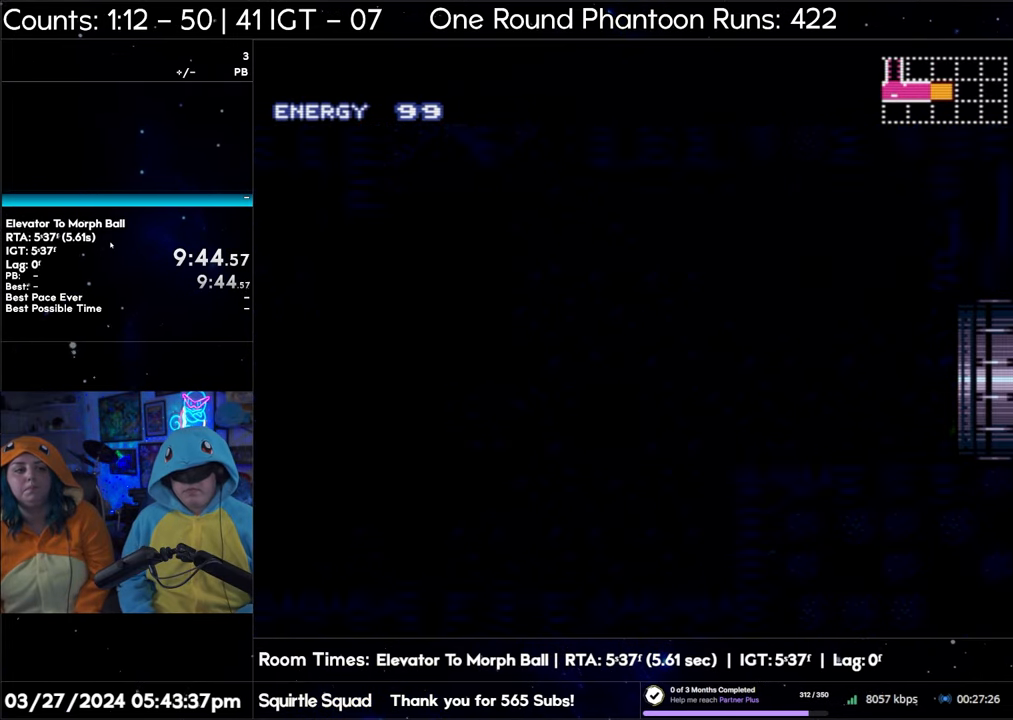
{"buttons": ["A", "DPAD_RIGHT"], "events": []}
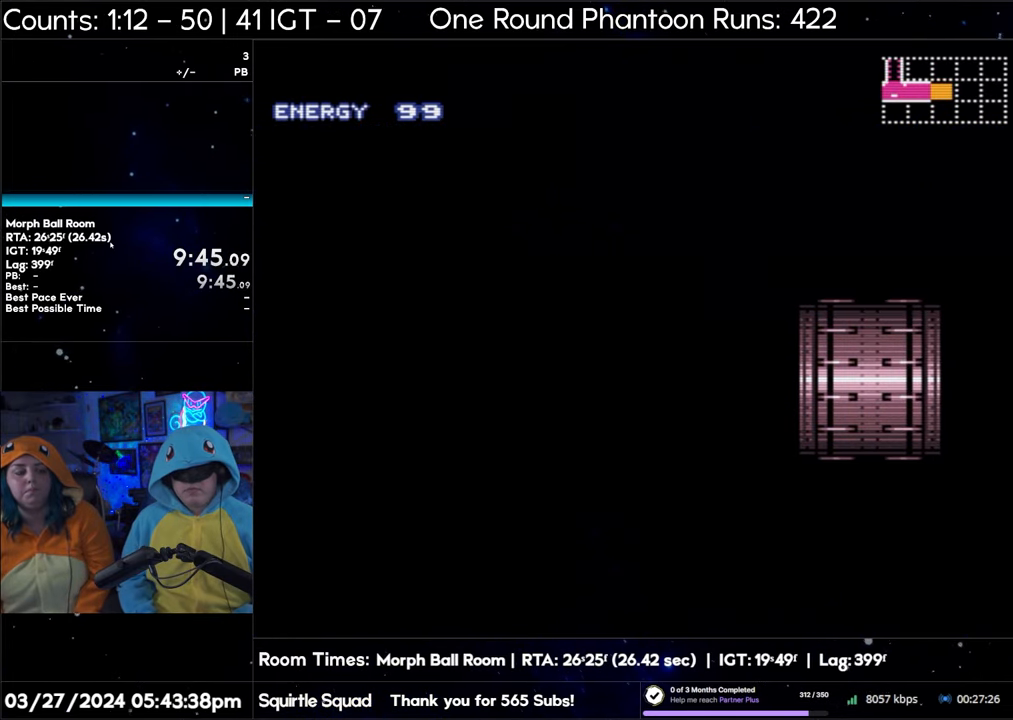
{"buttons": ["A", "DPAD_RIGHT"], "events": [[33, "DPAD_RIGHT", "up"], [133, "DPAD_RIGHT", "down"]]}